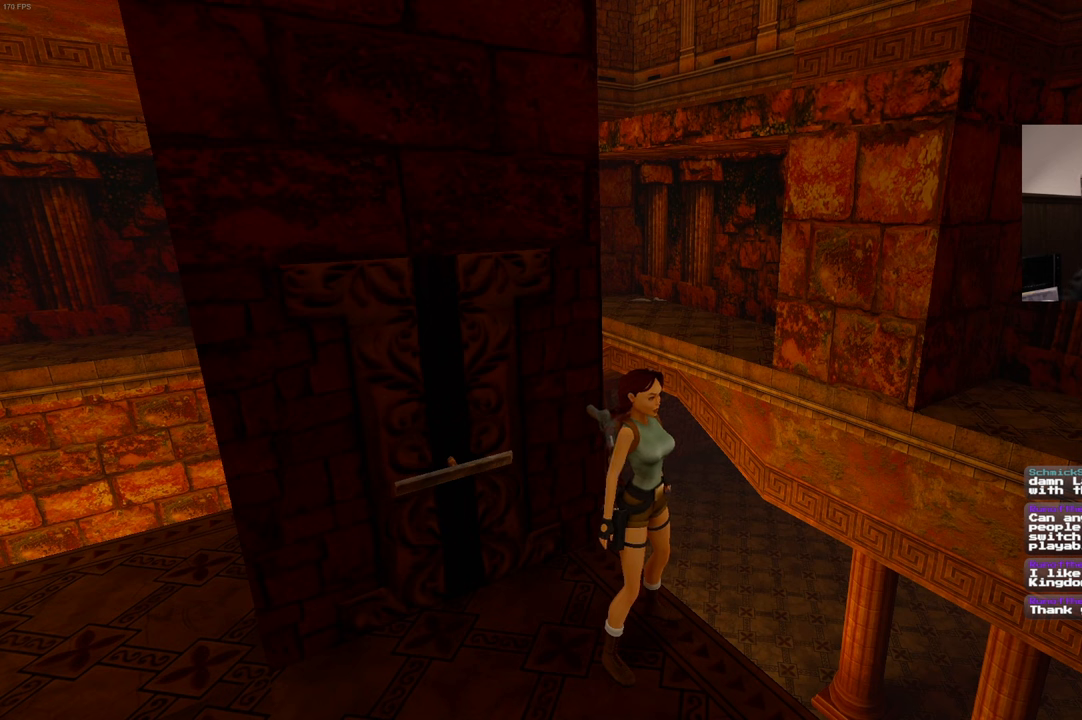
Gameplay with a controller (PlayStation layout); each line is a JSON object with the inputs held at the frame after it. "events" lists button and stick changes between this image and that frame as [ms after this image, input, new state], when the widget could be followed in between. Not read: DPAD_LEFT L3 R3.
{"buttons": [], "left_stick": "center", "right_stick": "left", "events": [[417, "right_stick", "left"]]}
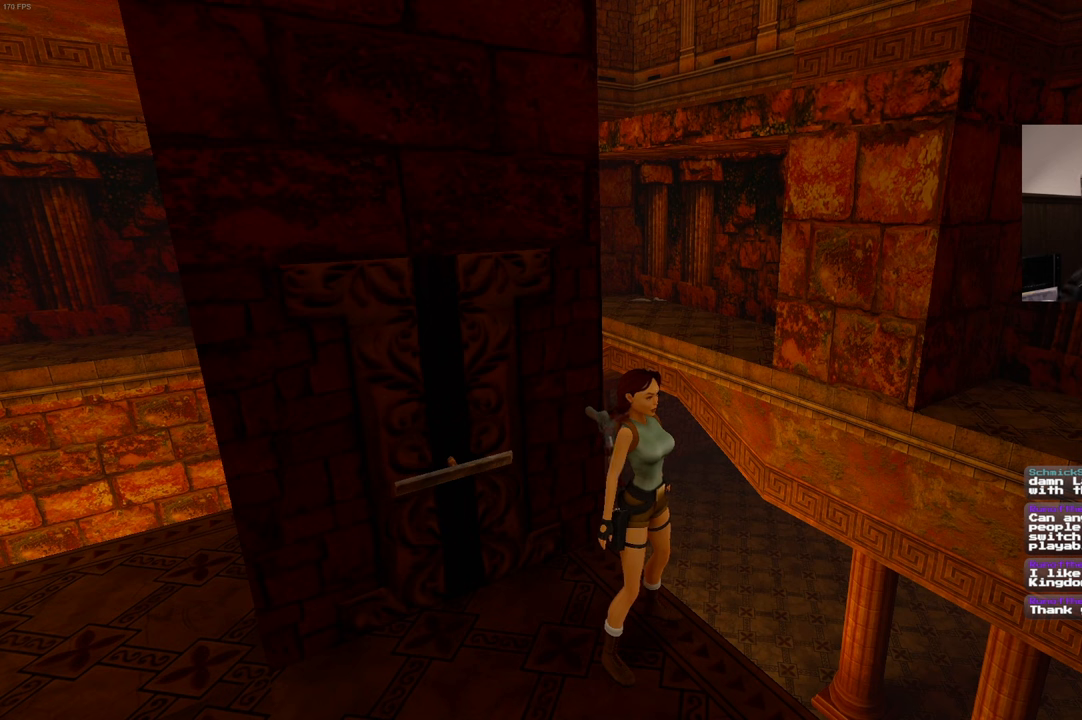
{"buttons": [], "left_stick": "center", "right_stick": "center", "events": [[484, "right_stick", "center"]]}
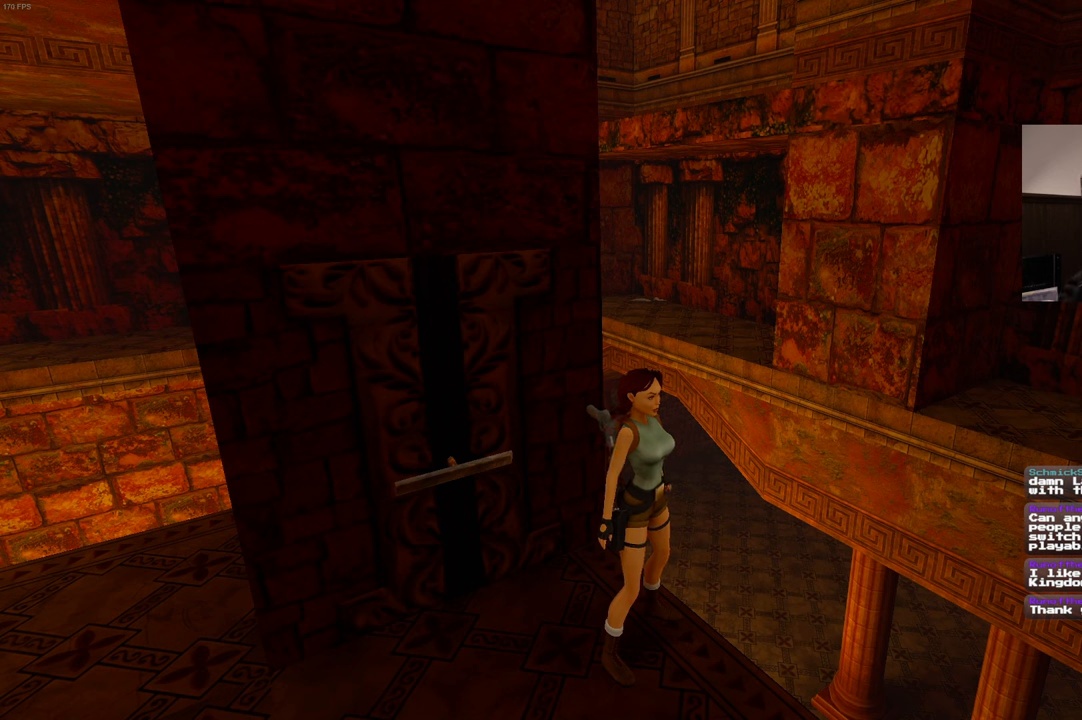
{"buttons": [], "left_stick": "center", "right_stick": "center", "events": []}
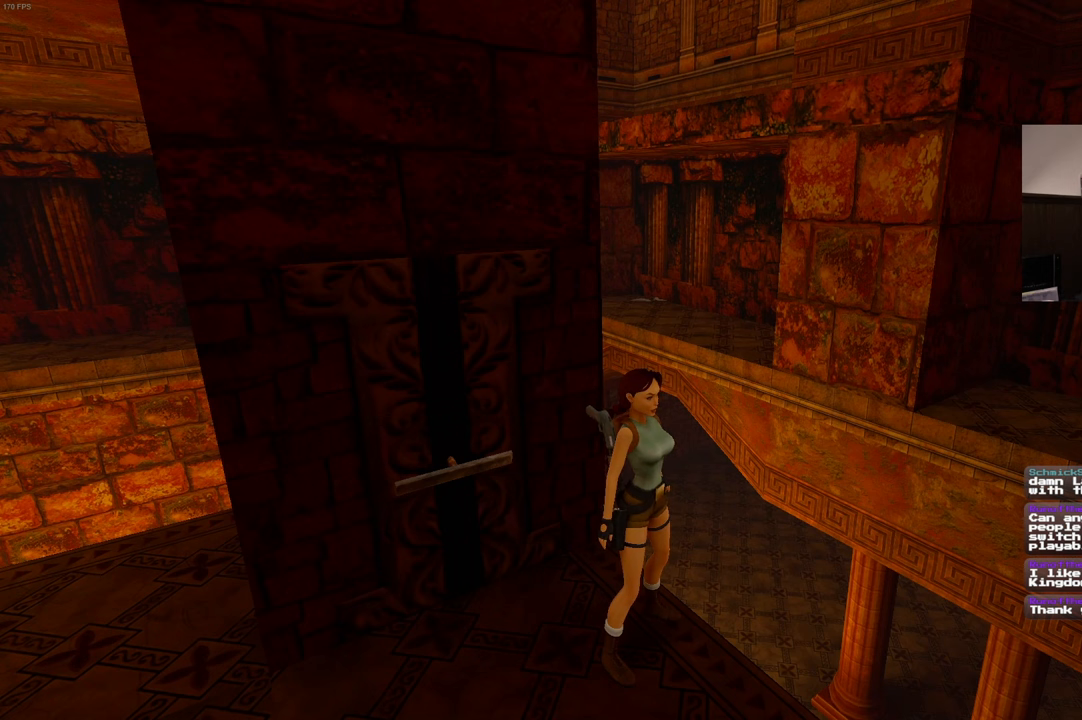
{"buttons": [], "left_stick": "center", "right_stick": "center", "events": []}
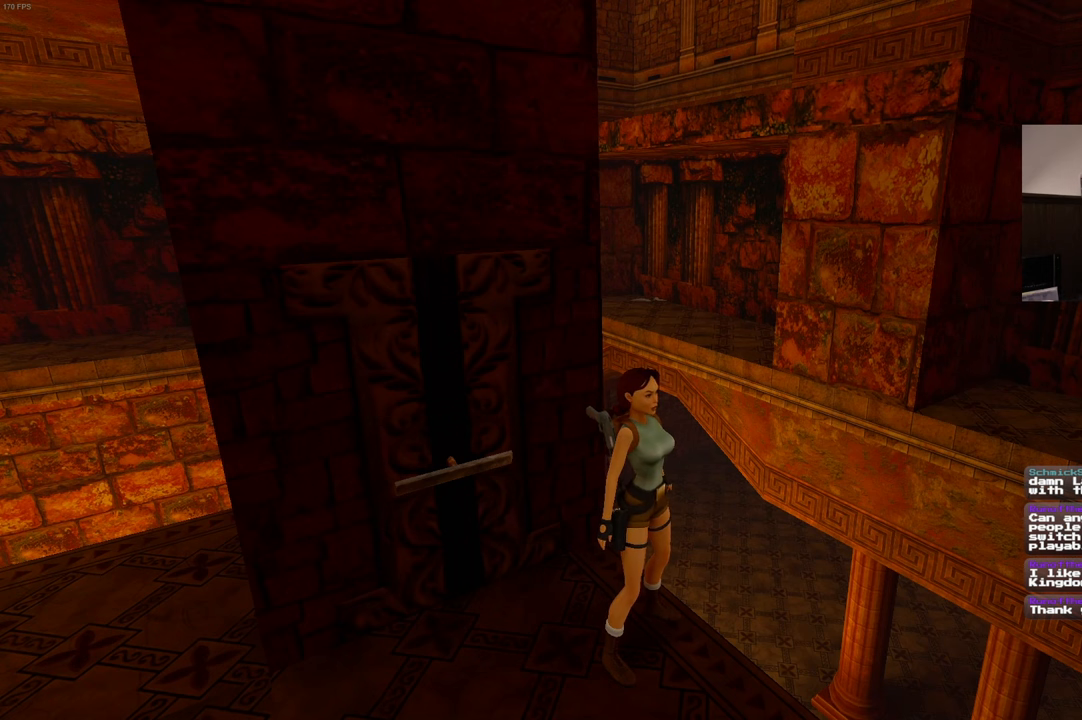
{"buttons": [], "left_stick": "center", "right_stick": "center", "events": []}
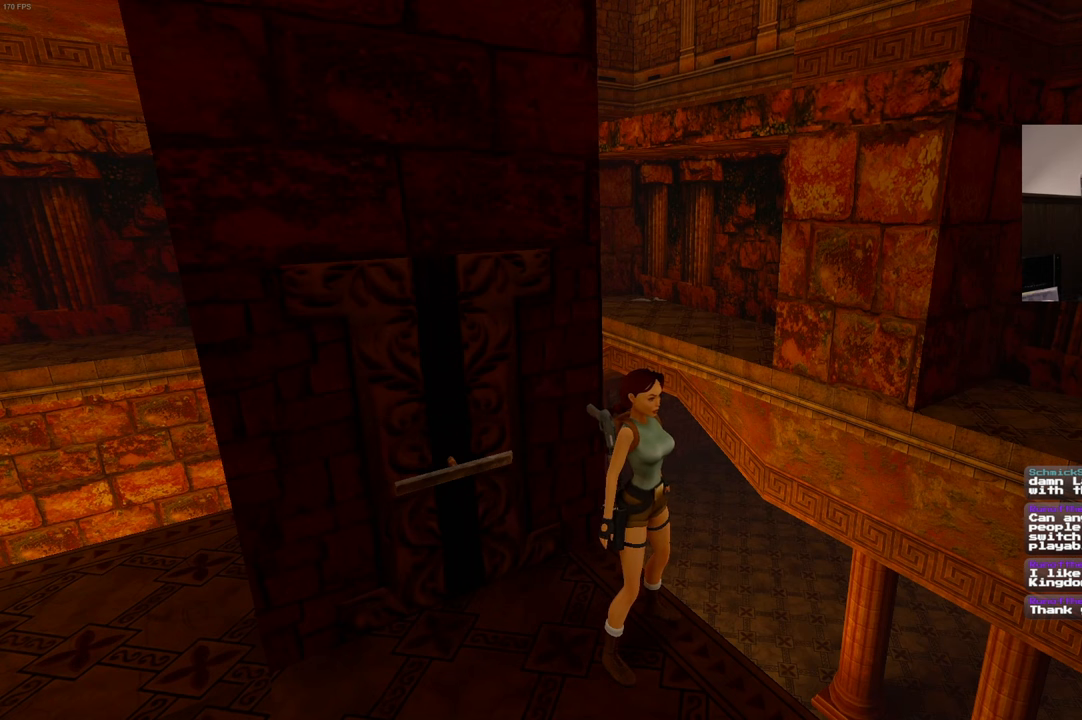
{"buttons": [], "left_stick": "center", "right_stick": "center", "events": []}
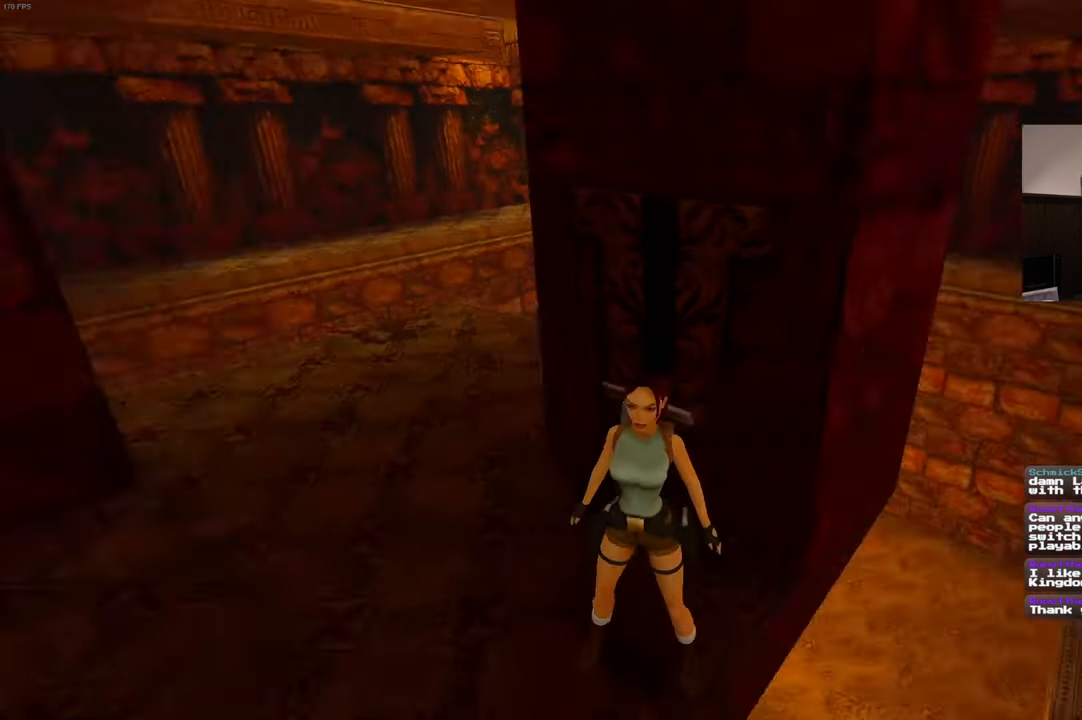
{"buttons": [], "left_stick": "center", "right_stick": "center", "events": []}
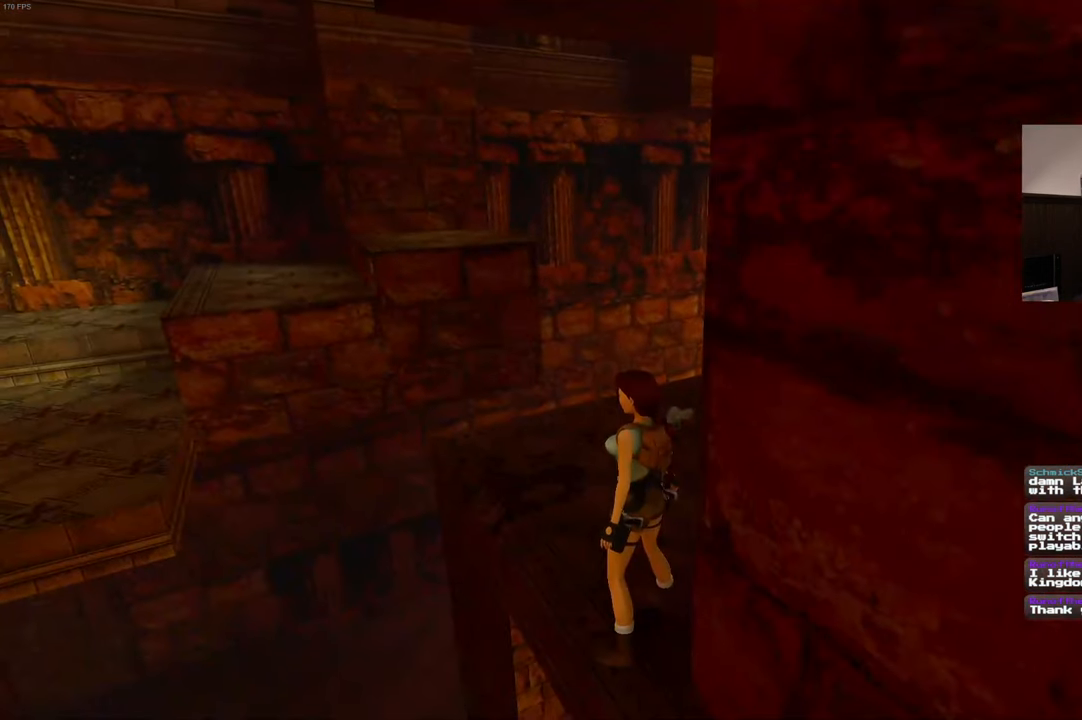
{"buttons": [], "left_stick": "up-right", "right_stick": "center", "events": [[250, "left_stick", "up-right"]]}
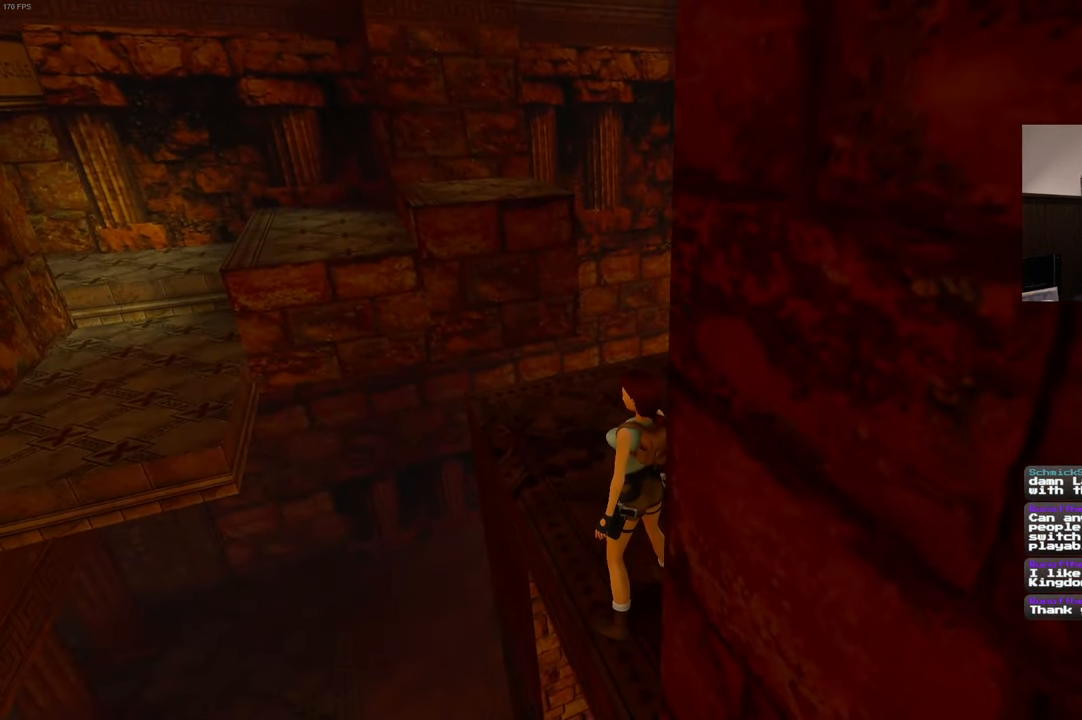
{"buttons": [], "left_stick": "center", "right_stick": "center", "events": [[200, "left_stick", "center"]]}
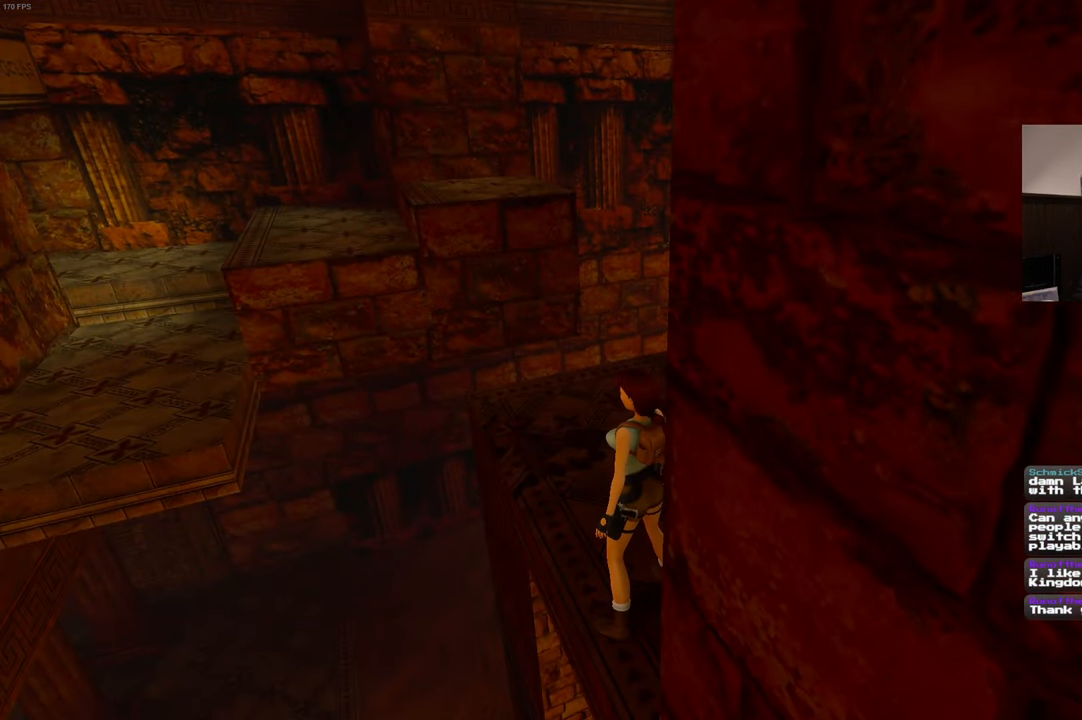
{"buttons": [], "left_stick": "center", "right_stick": "center", "events": []}
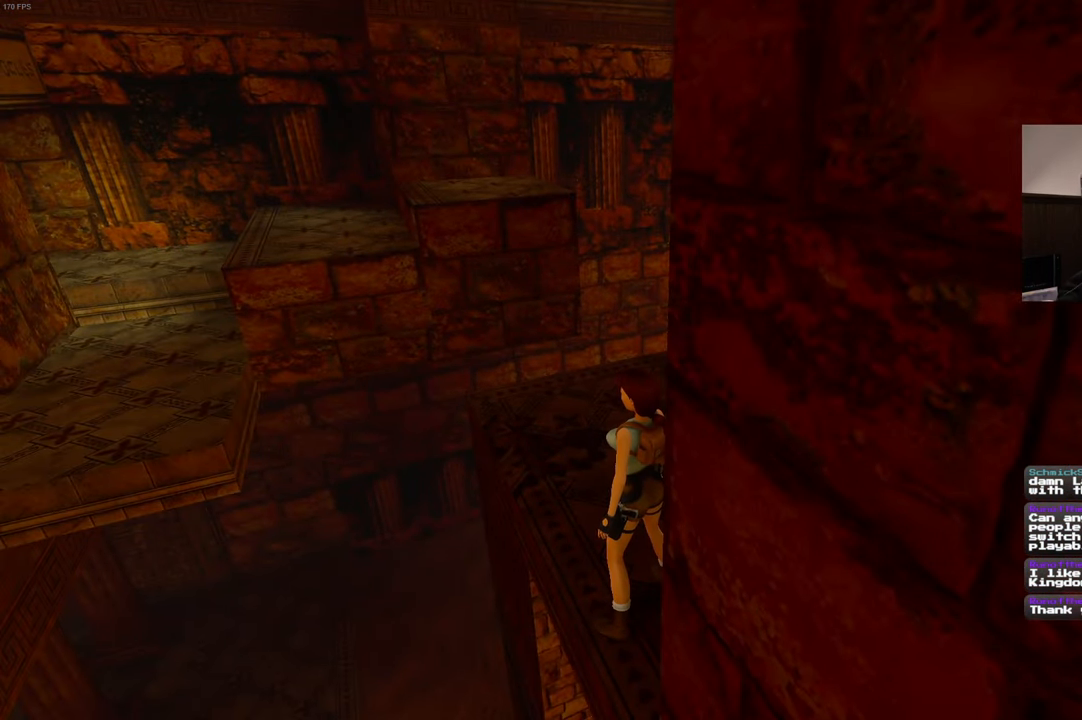
{"buttons": [], "left_stick": "center", "right_stick": "center", "events": []}
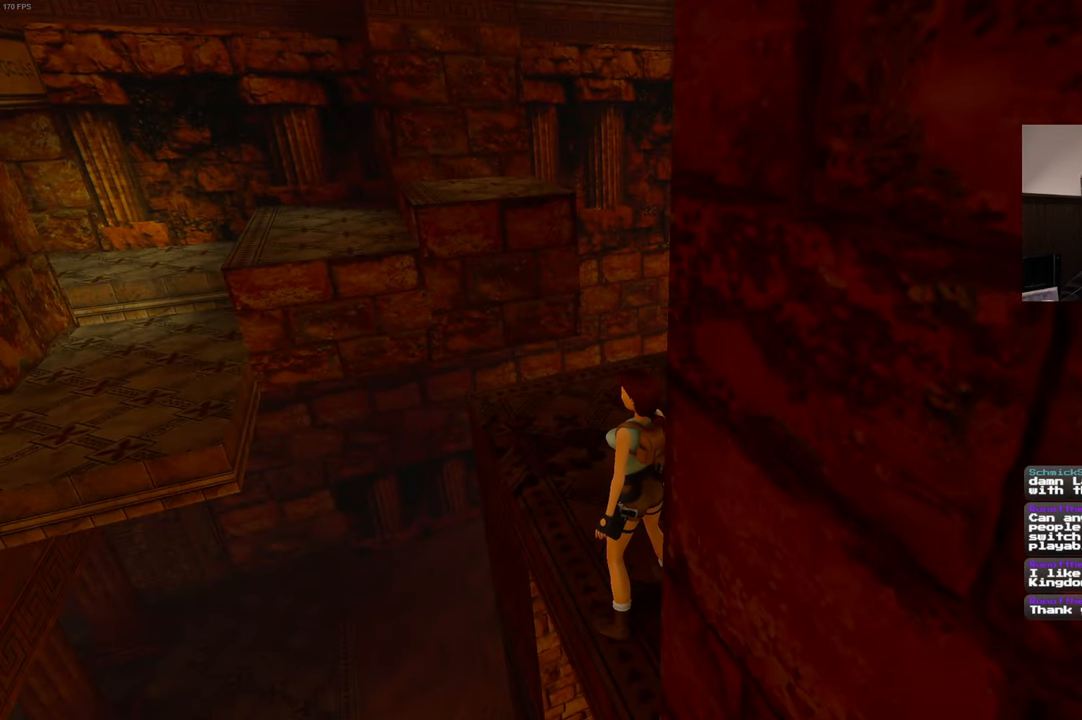
{"buttons": [], "left_stick": "center", "right_stick": "center", "events": []}
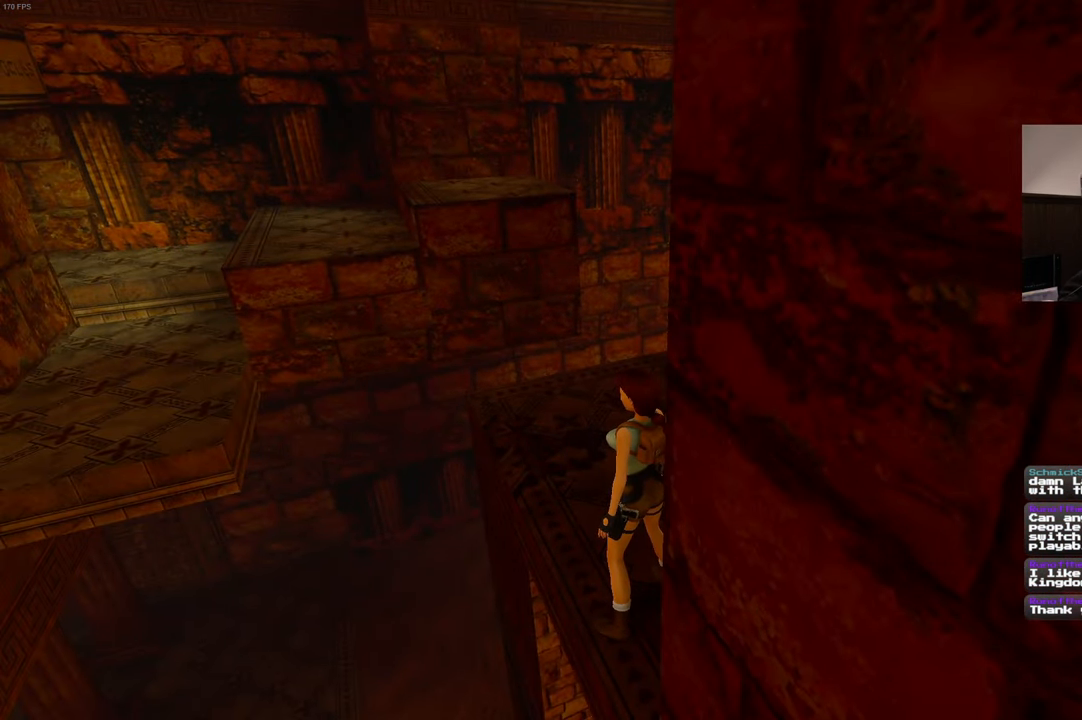
{"buttons": [], "left_stick": "center", "right_stick": "center", "events": []}